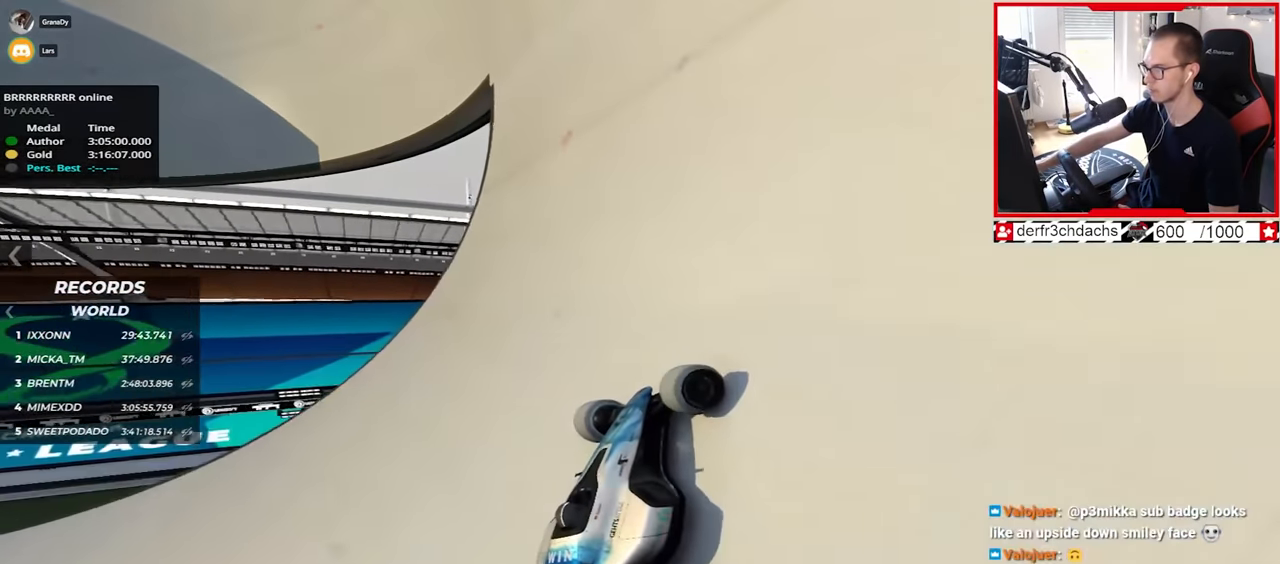
Gameplay with keyboard; each line is a JSON object with the keys held at the frame after it. "events" lists presses ("down") and releases ("up") of "down", "left", "right" and "up" between this image and that frame as [ms after this image, input, new state], when the widget could be followed in between. No other keys are recorded. Mouse input is not recorded.
{"keys": ["up"], "events": [[250, "right", "up"]]}
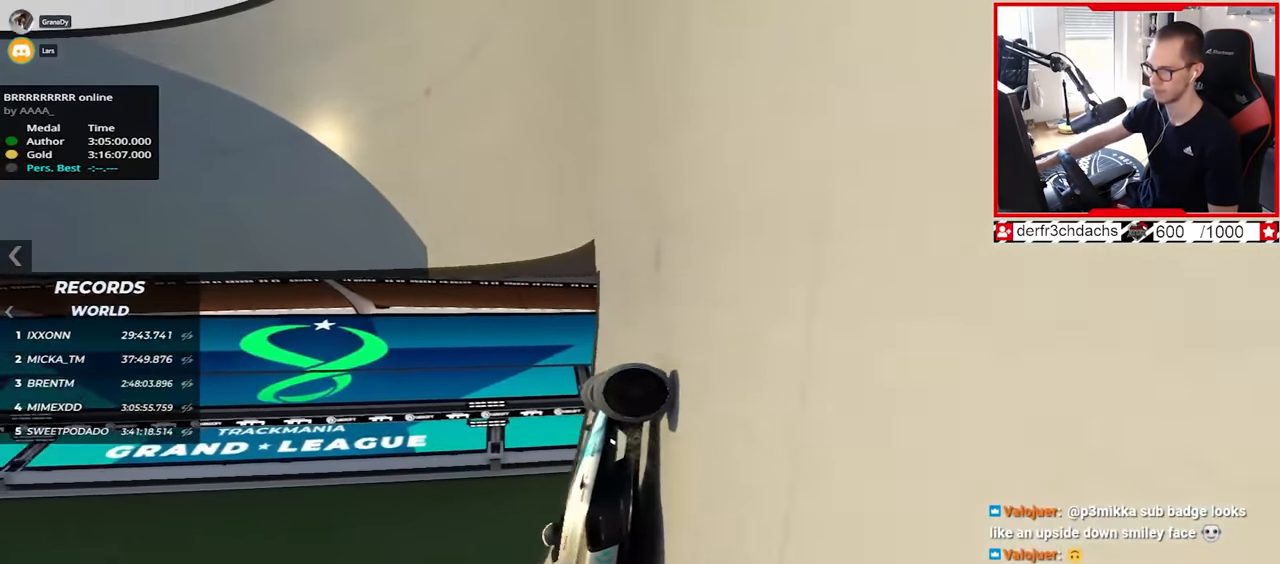
{"keys": ["left", "up"], "events": [[33, "left", "down"]]}
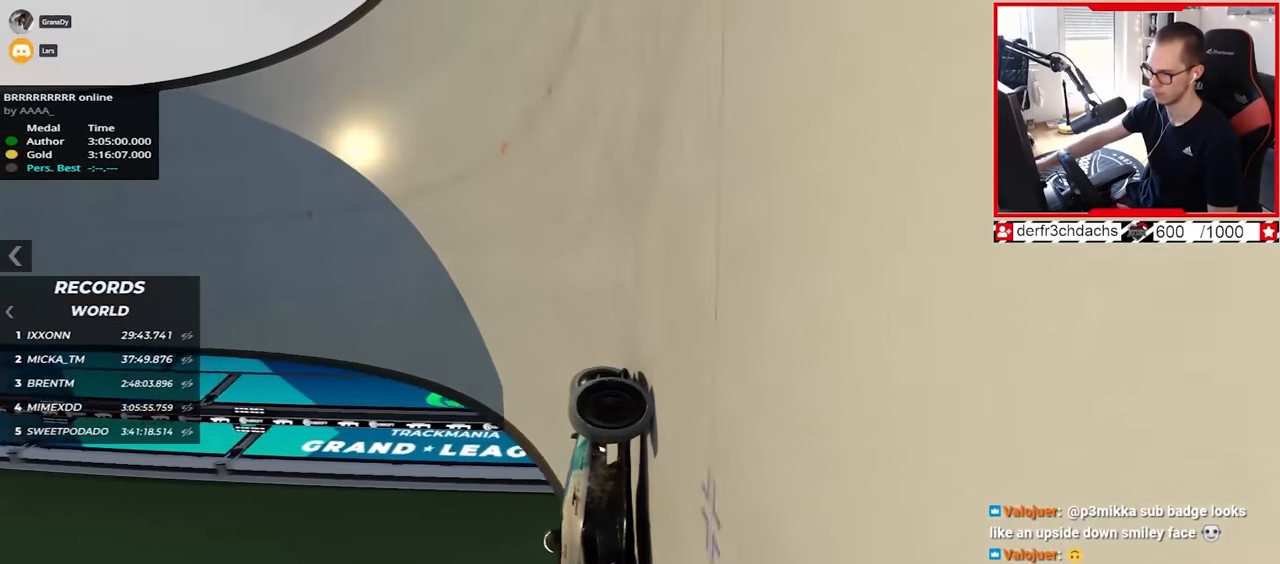
{"keys": ["left", "up"], "events": []}
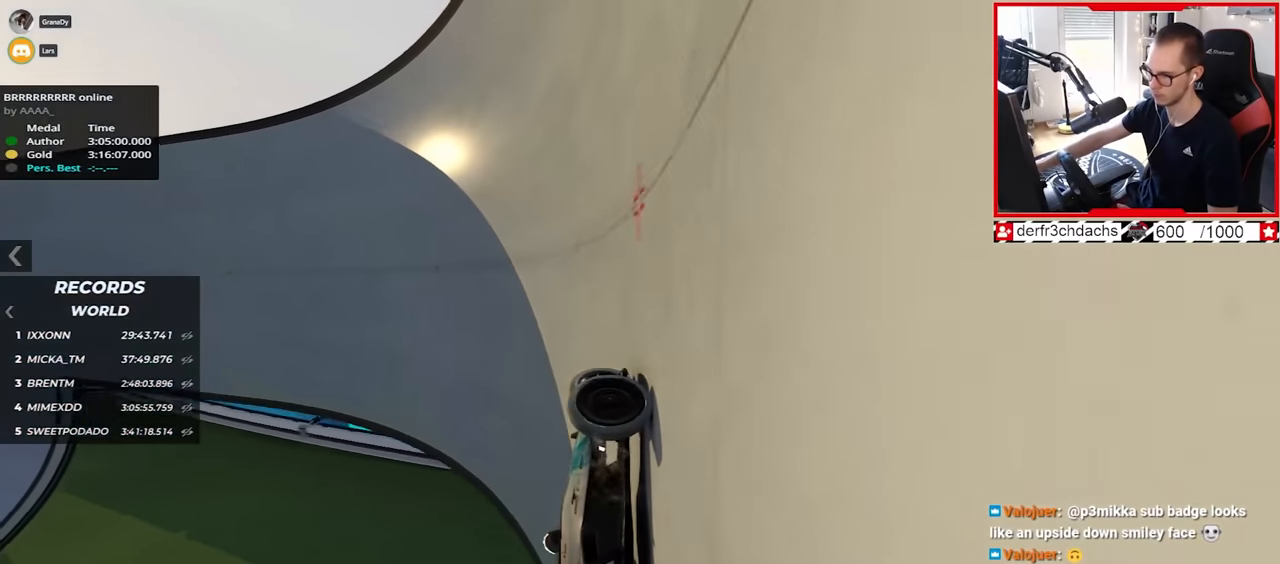
{"keys": ["left", "up"], "events": []}
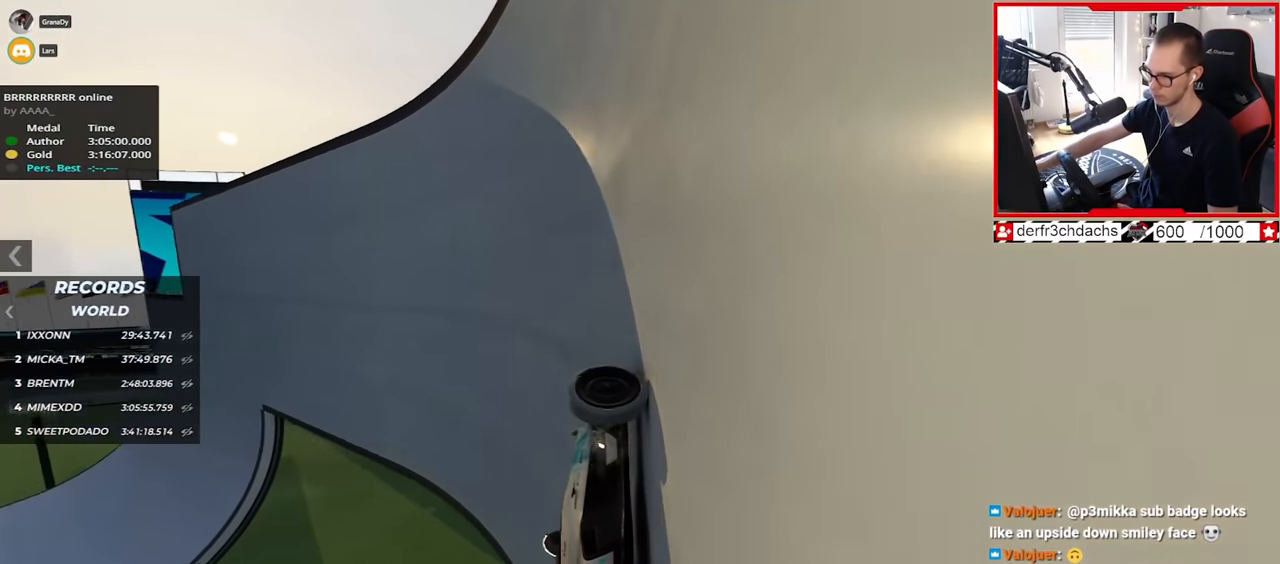
{"keys": ["left", "up"], "events": [[100, "up", "up"], [167, "up", "down"]]}
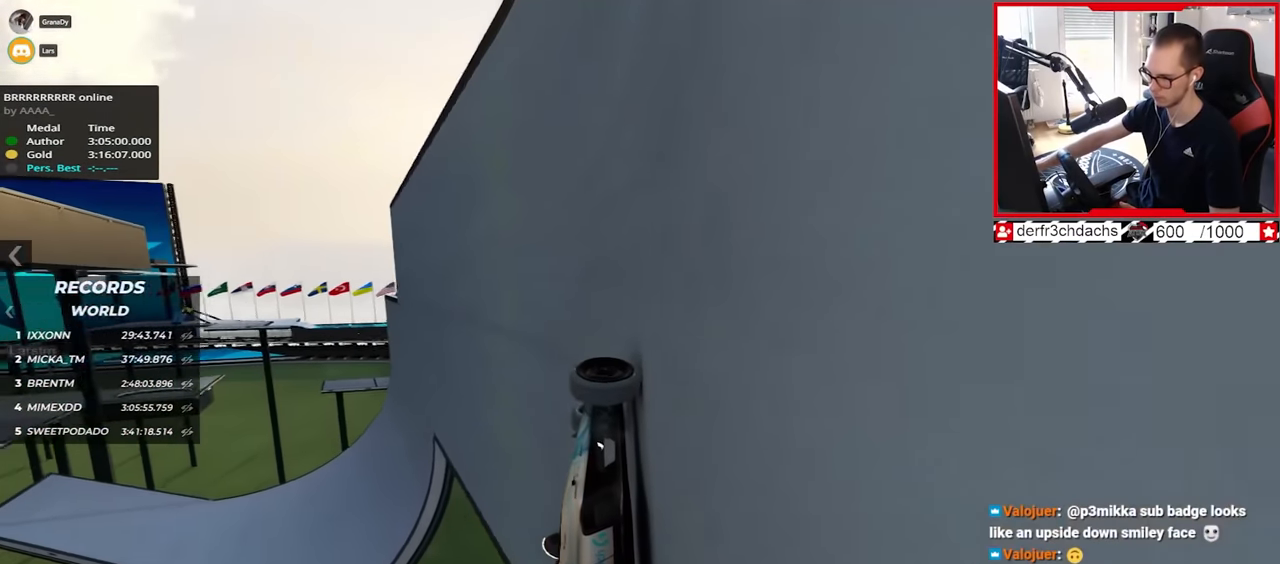
{"keys": ["up"], "events": [[483, "left", "up"]]}
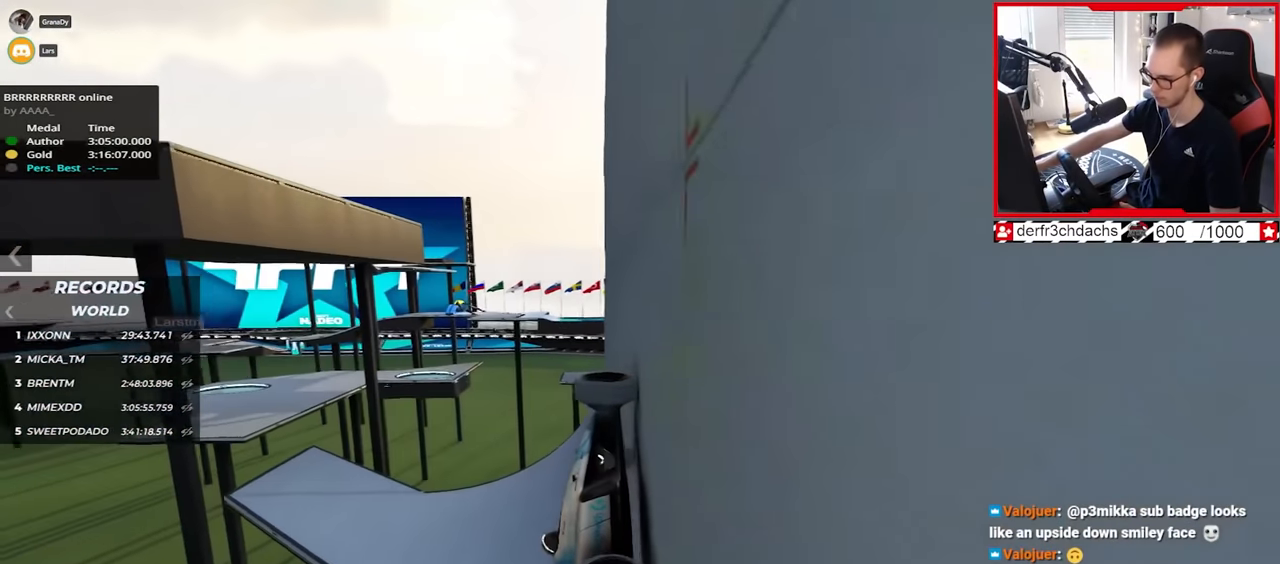
{"keys": ["up"], "events": []}
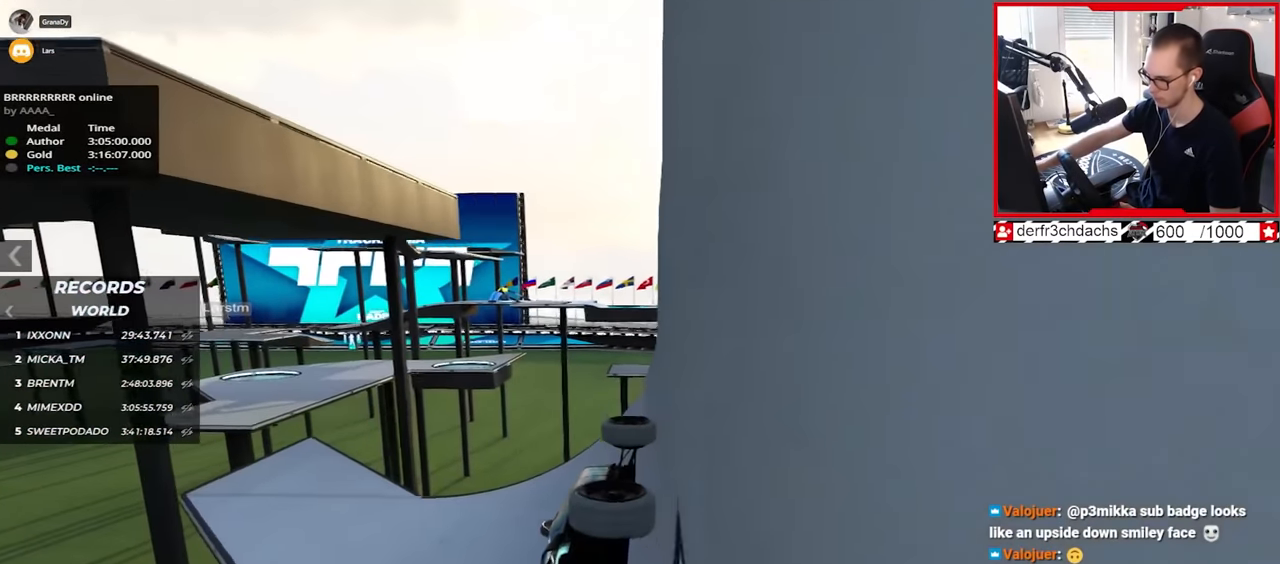
{"keys": ["up"], "events": [[233, "right", "down"], [433, "right", "up"]]}
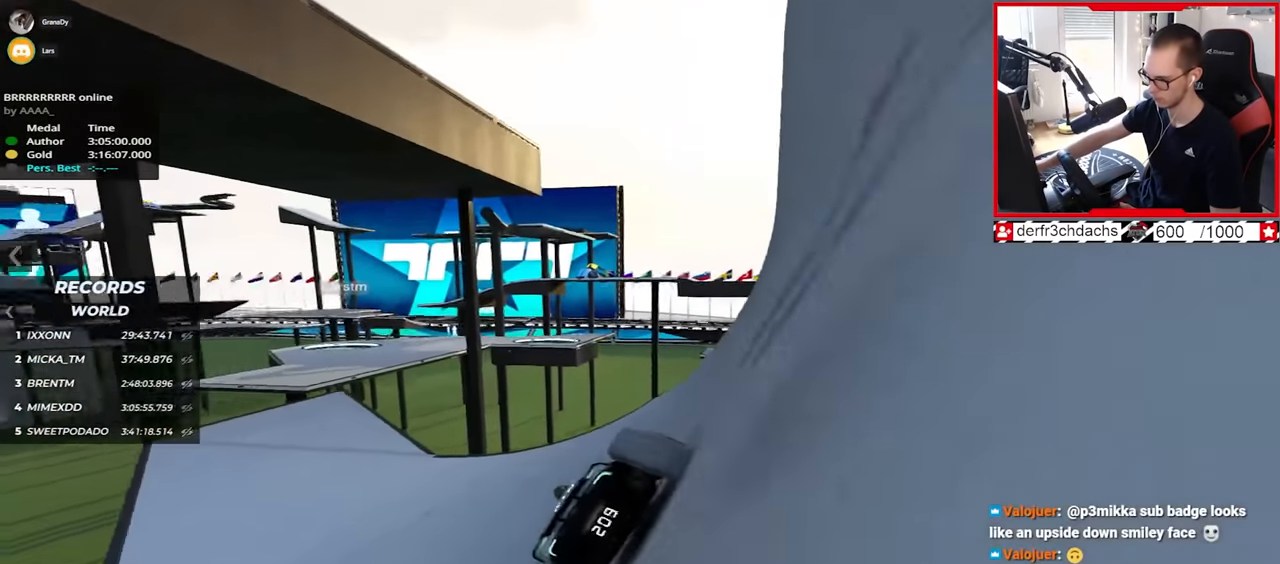
{"keys": ["left", "up"], "events": [[217, "left", "down"], [333, "left", "up"], [467, "left", "down"]]}
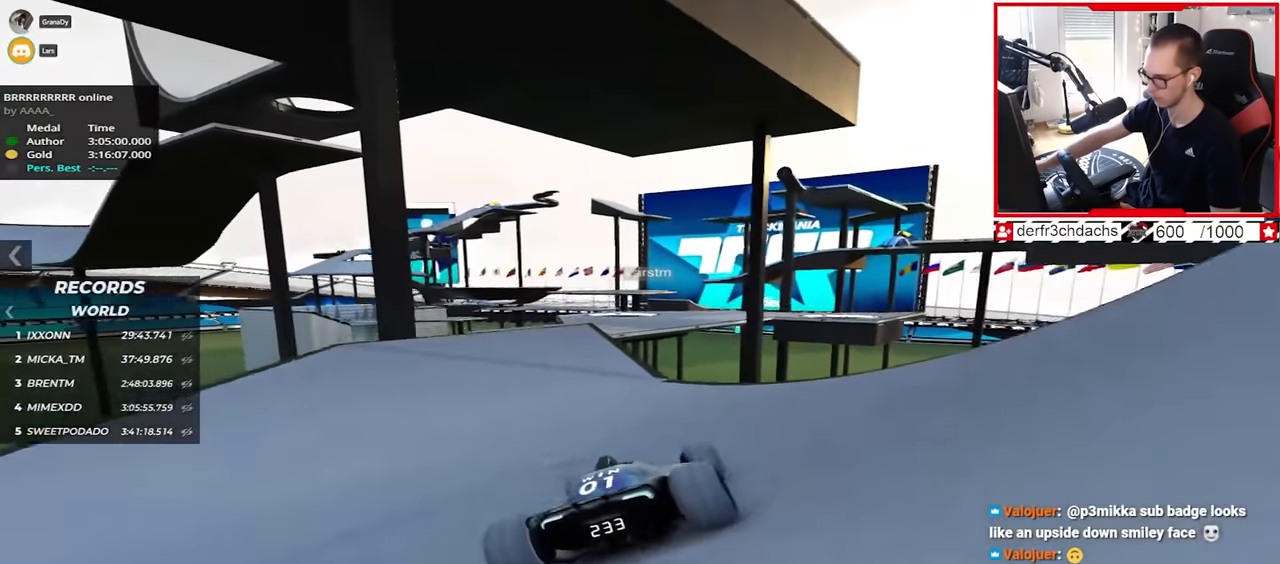
{"keys": ["right", "up"], "events": [[100, "left", "up"], [350, "right", "down"]]}
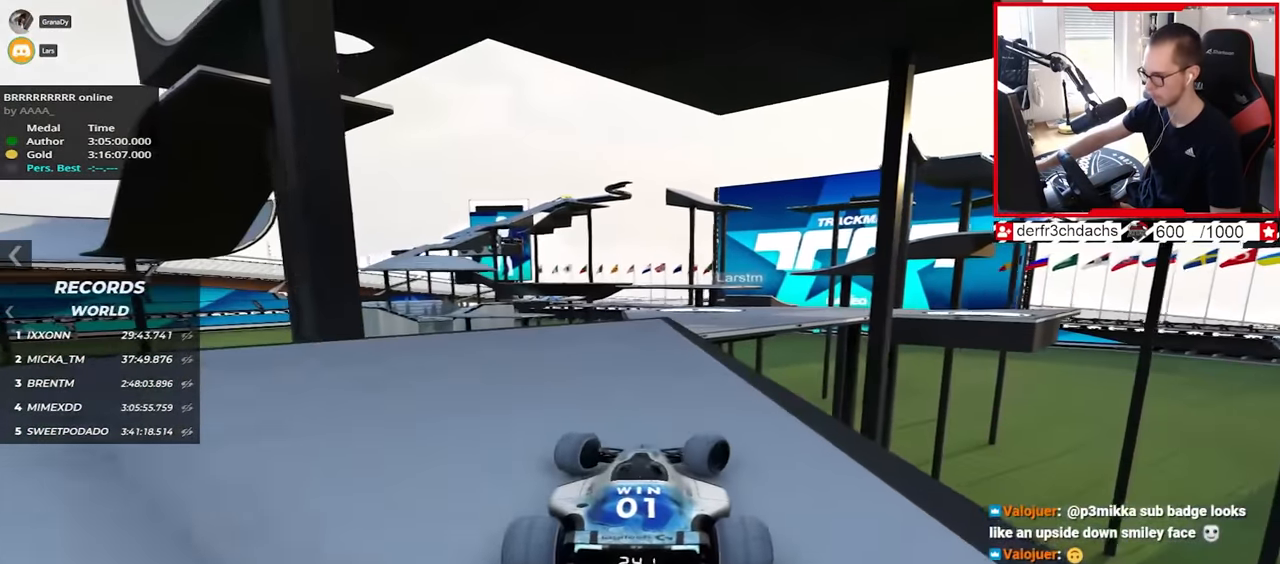
{"keys": ["right", "up"], "events": [[67, "right", "up"], [150, "right", "down"]]}
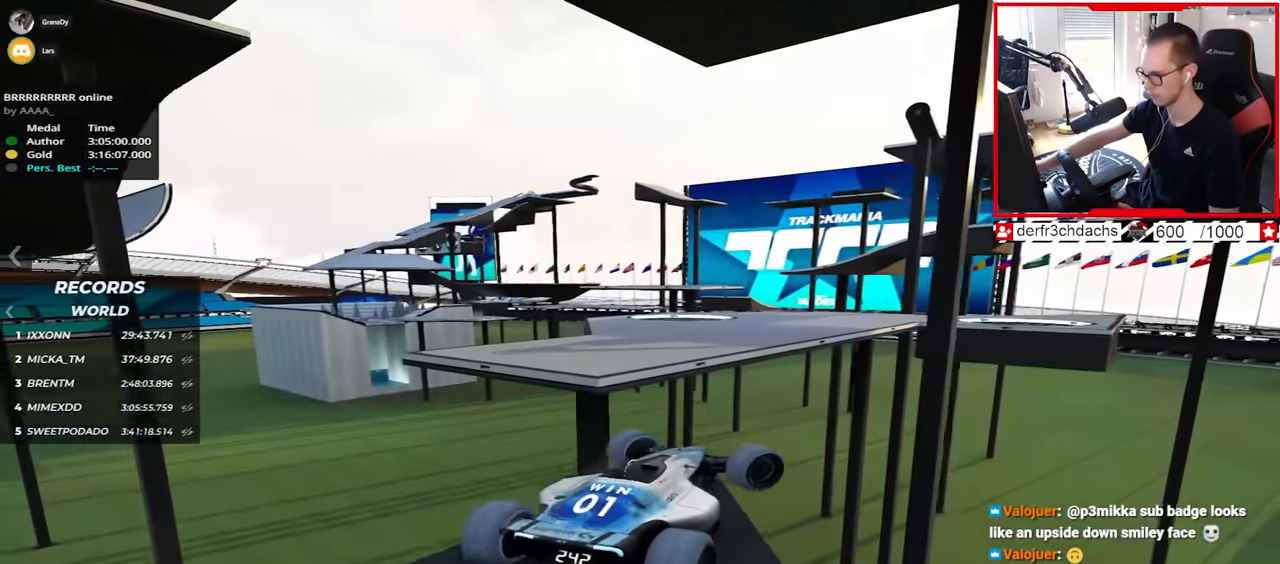
{"keys": ["right", "up"], "events": [[50, "down", "down"], [217, "down", "up"]]}
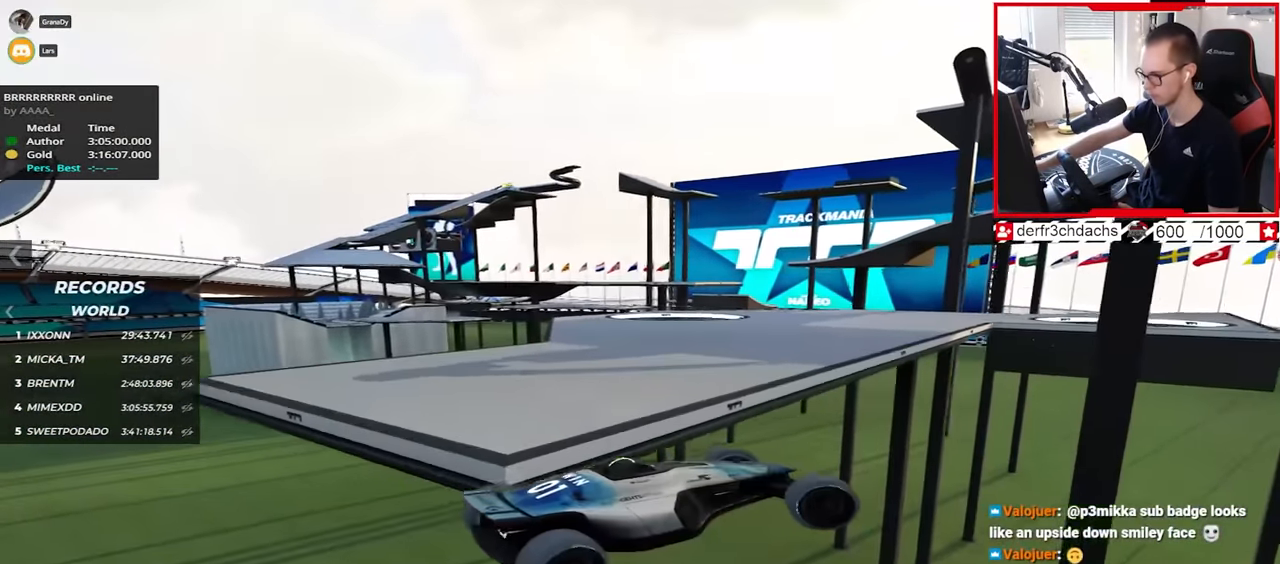
{"keys": ["left", "up"], "events": [[33, "right", "up"], [167, "left", "down"]]}
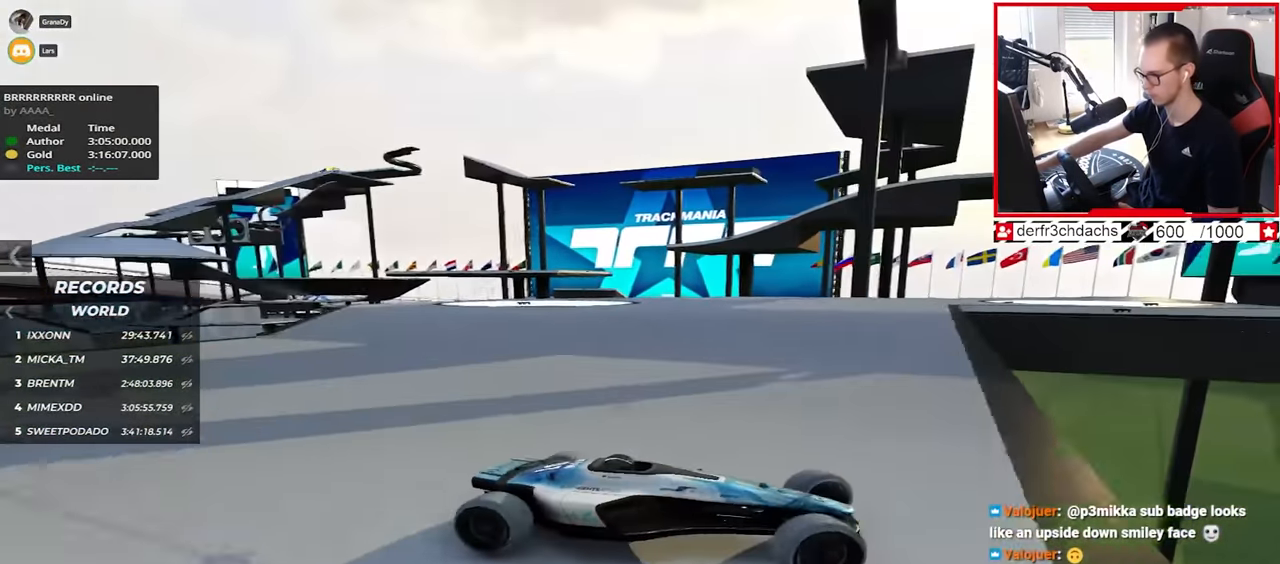
{"keys": ["left", "up"], "events": [[83, "up", "up"], [217, "up", "down"], [300, "up", "up"], [417, "up", "down"]]}
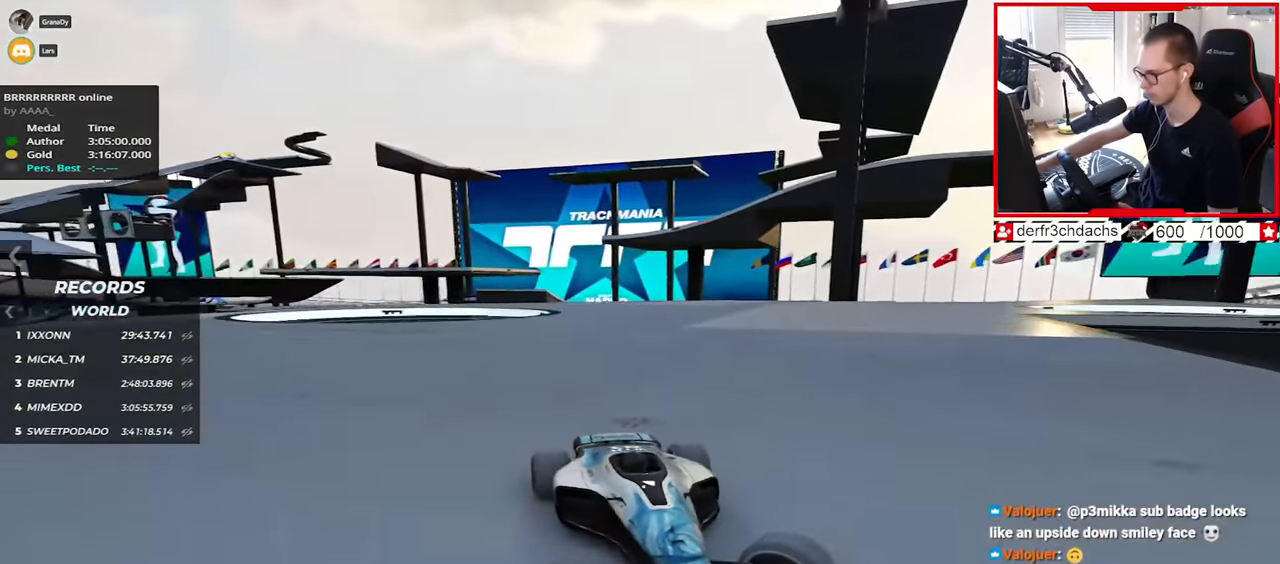
{"keys": ["left"], "events": [[317, "up", "up"]]}
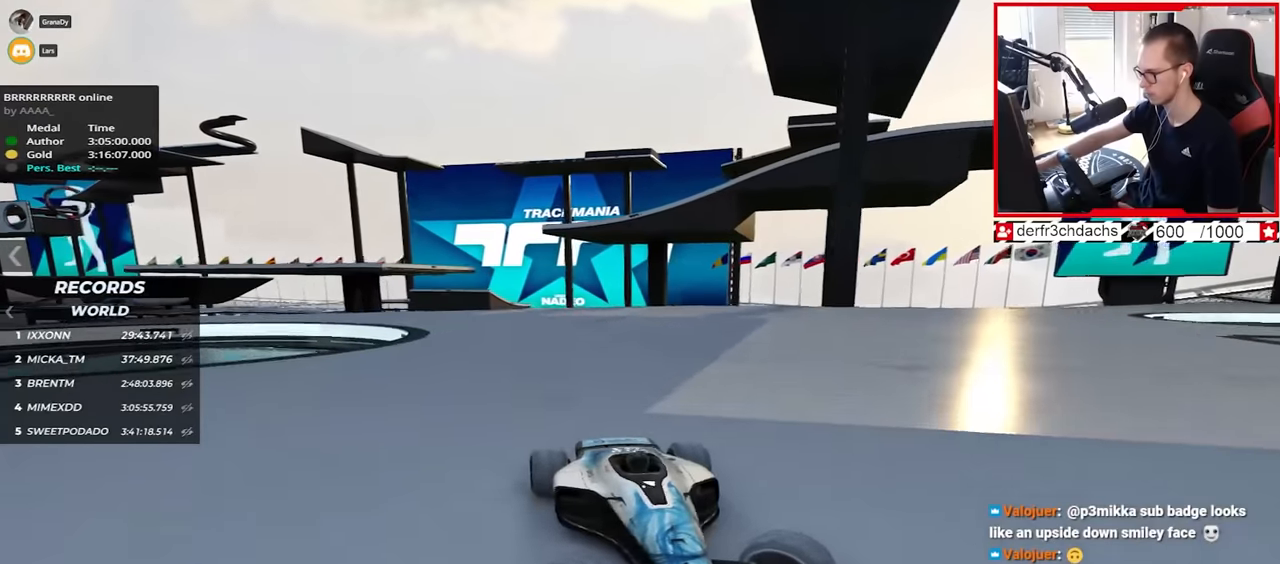
{"keys": ["down", "left", "up"], "events": [[233, "up", "down"], [317, "down", "down"]]}
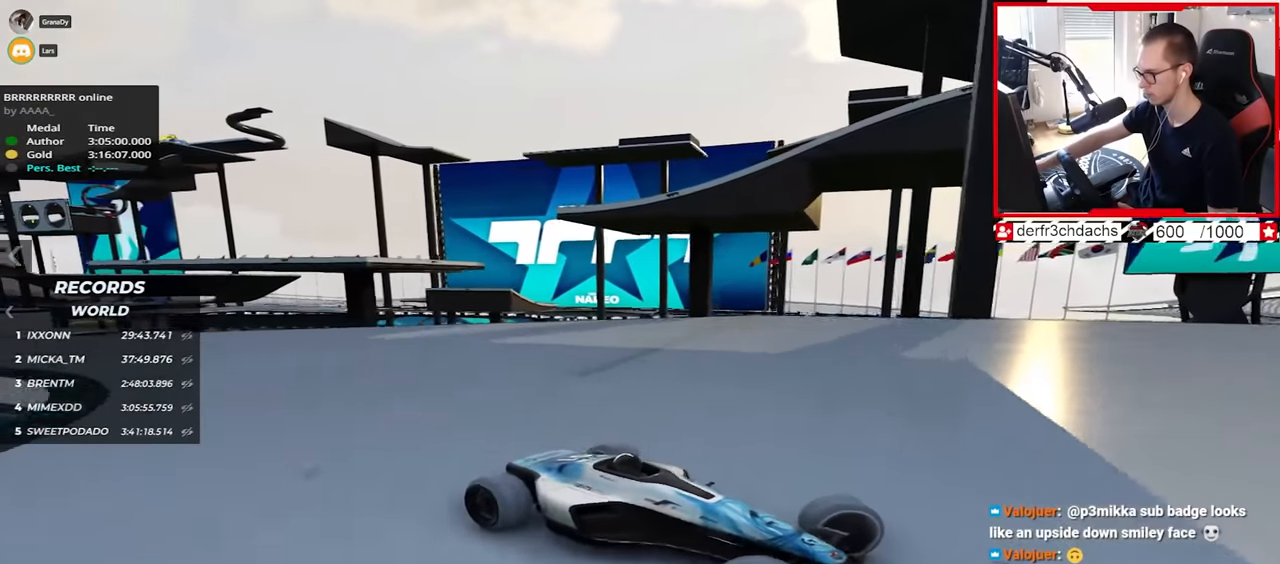
{"keys": ["down", "left", "up"], "events": []}
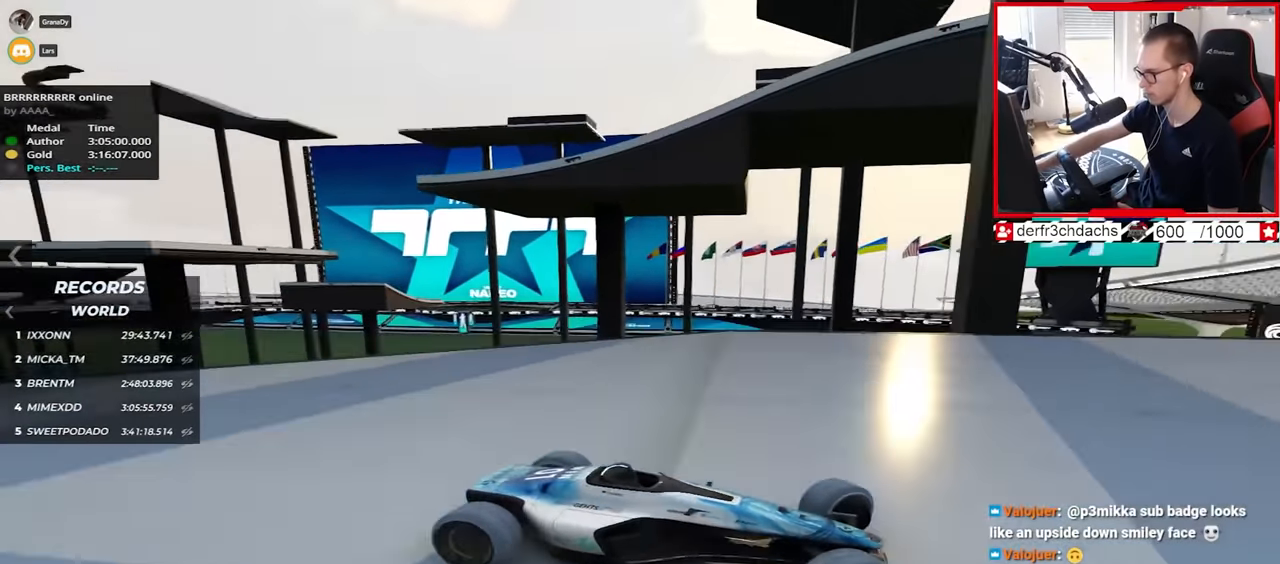
{"keys": ["down", "up"], "events": [[50, "down", "up"], [67, "left", "up"], [233, "left", "down"], [267, "up", "up"], [283, "left", "up"], [300, "down", "down"], [417, "up", "down"]]}
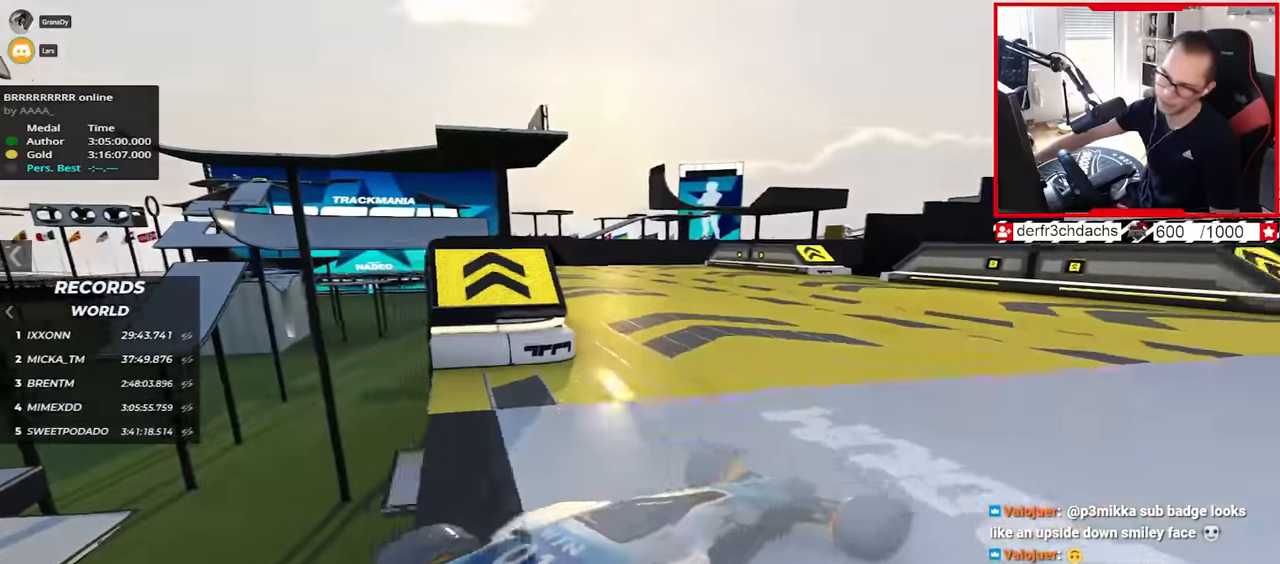
{"keys": ["up"], "events": [[33, "down", "up"]]}
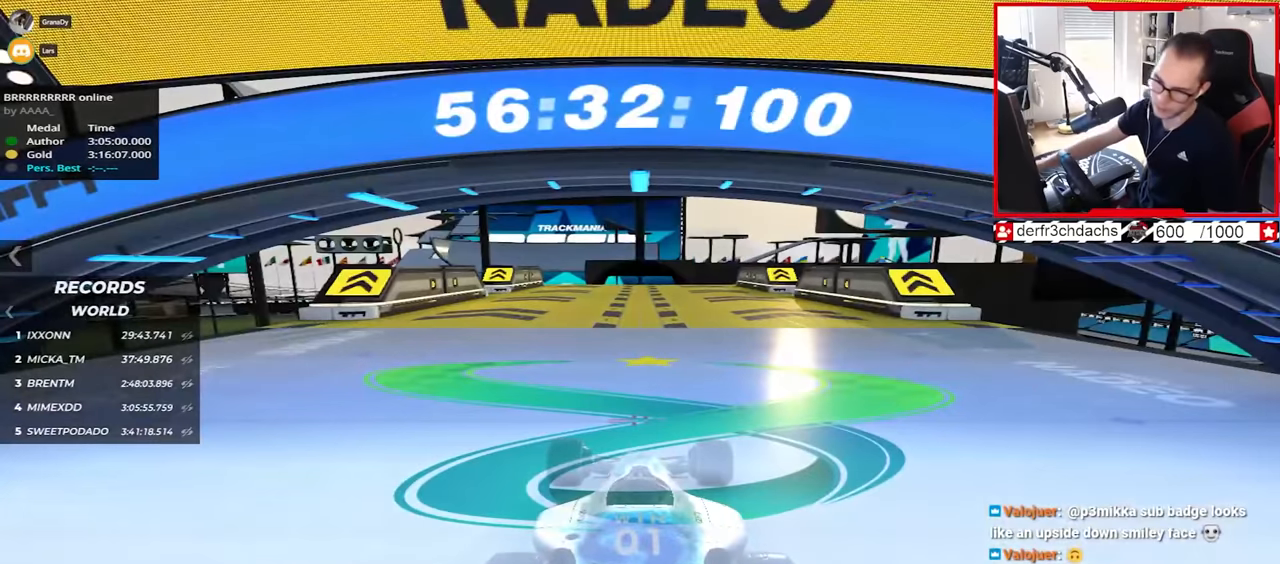
{"keys": ["up"], "events": []}
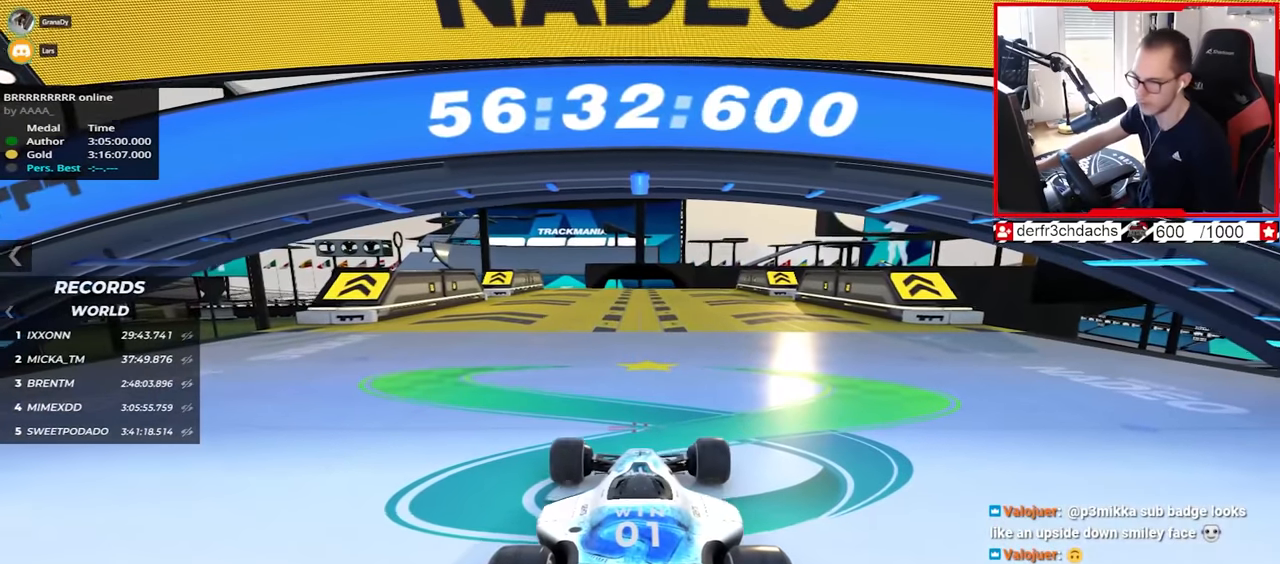
{"keys": ["up"], "events": []}
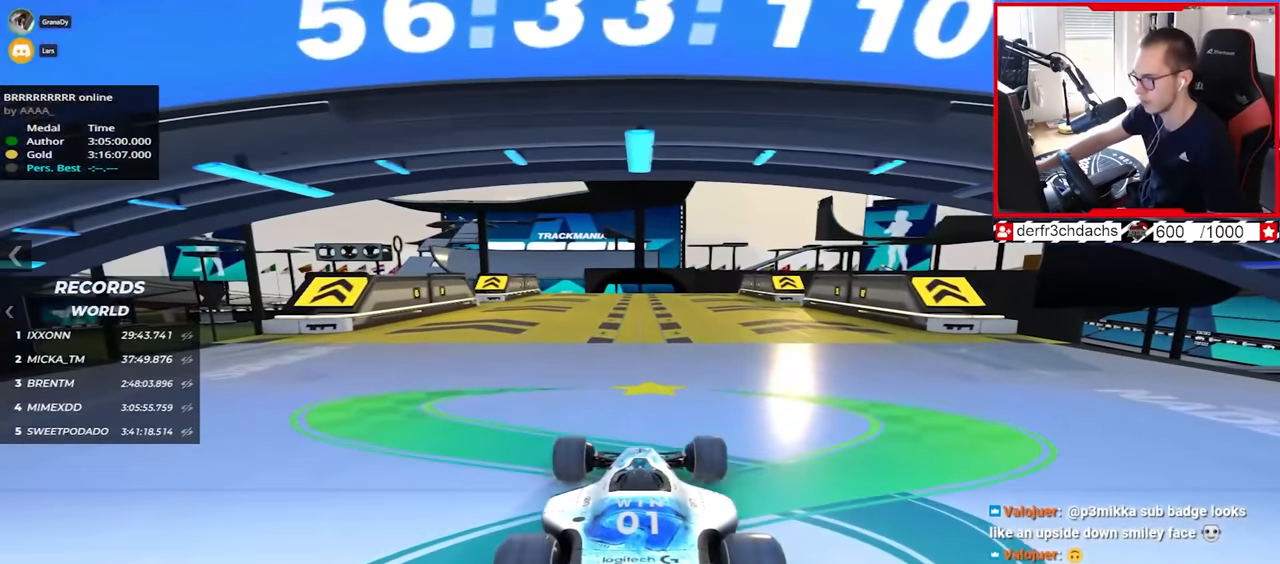
{"keys": ["up"], "events": []}
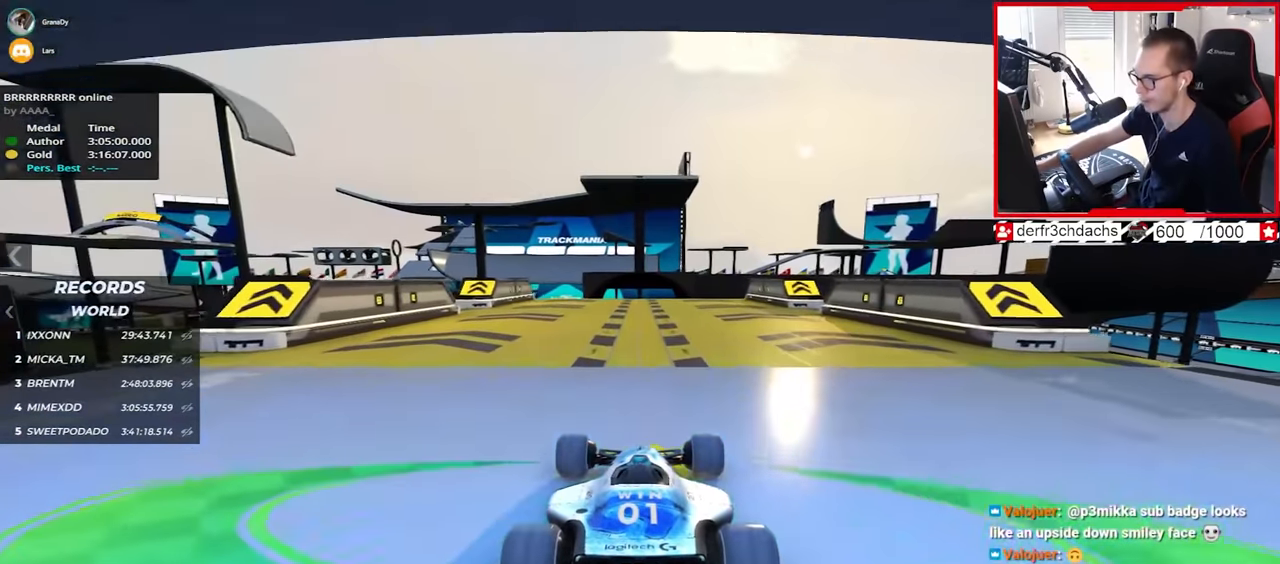
{"keys": ["left", "up"], "events": [[467, "left", "down"]]}
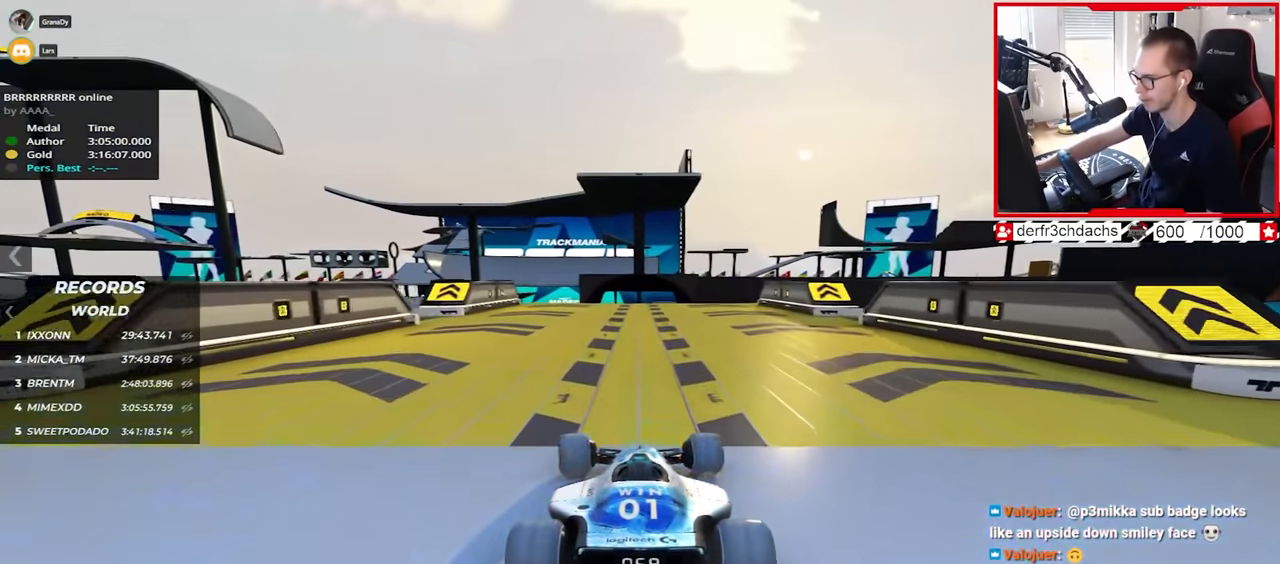
{"keys": ["up"], "events": [[17, "left", "up"], [417, "left", "down"], [450, "left", "up"]]}
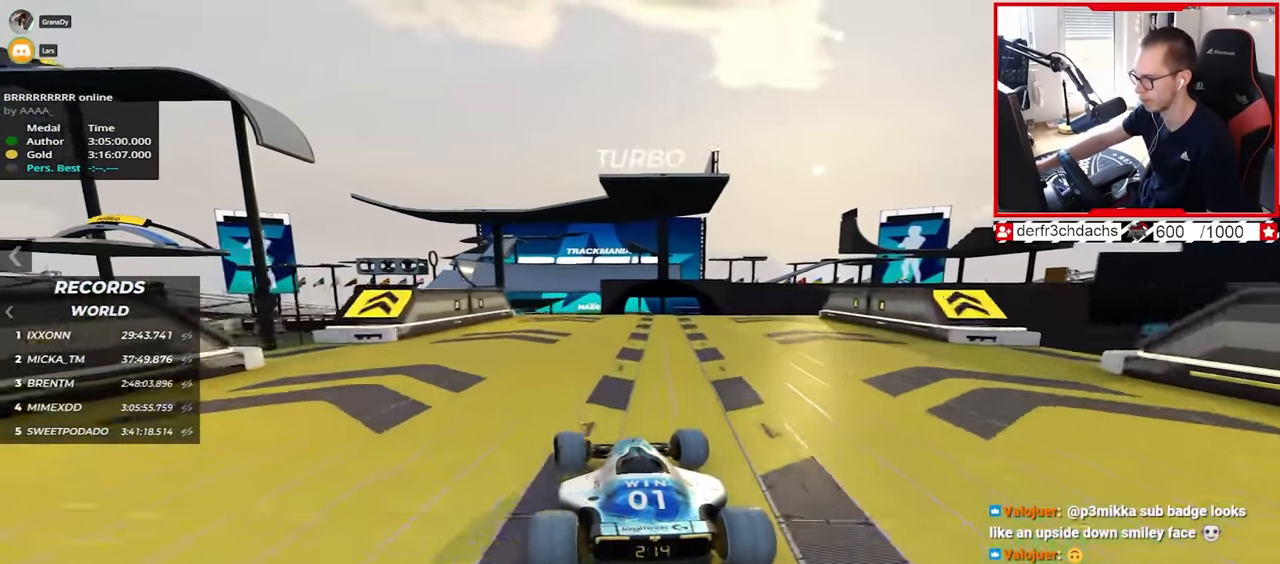
{"keys": ["right", "up"], "events": [[117, "right", "down"]]}
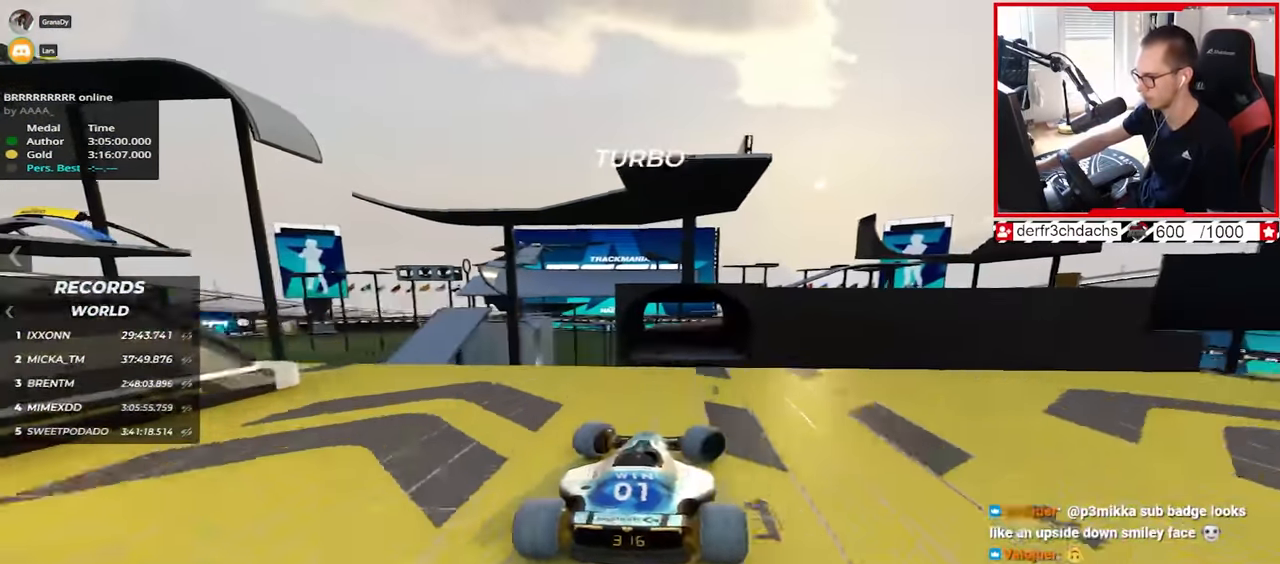
{"keys": ["up"], "events": [[183, "down", "down"], [267, "down", "up"], [317, "right", "up"]]}
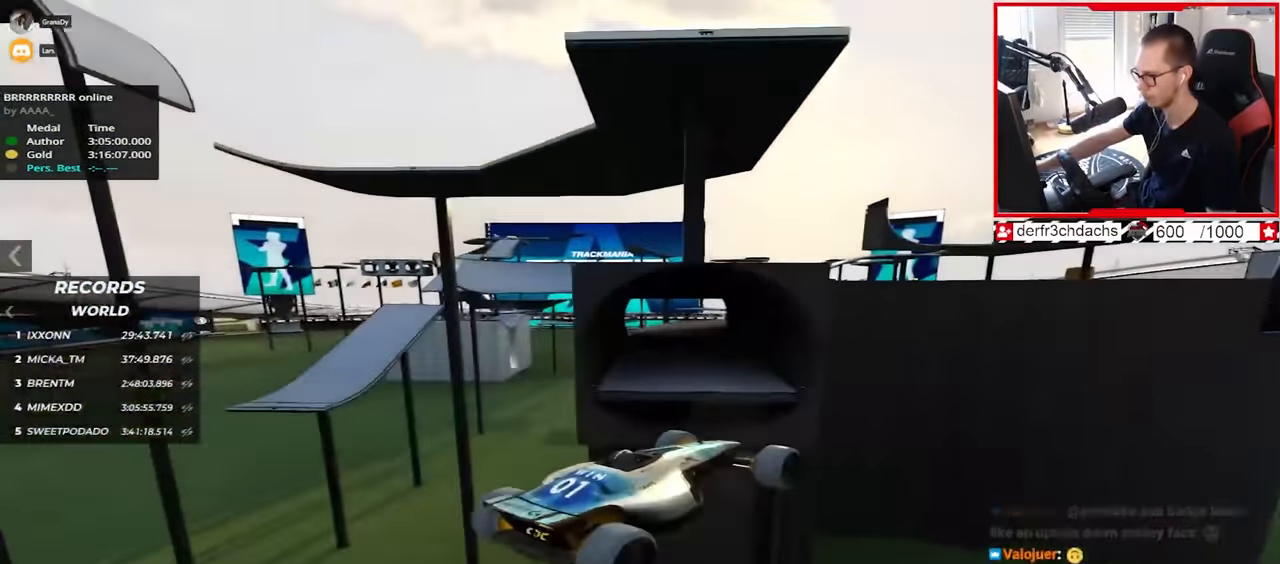
{"keys": ["left", "up"], "events": [[100, "left", "down"], [233, "left", "up"], [350, "left", "down"]]}
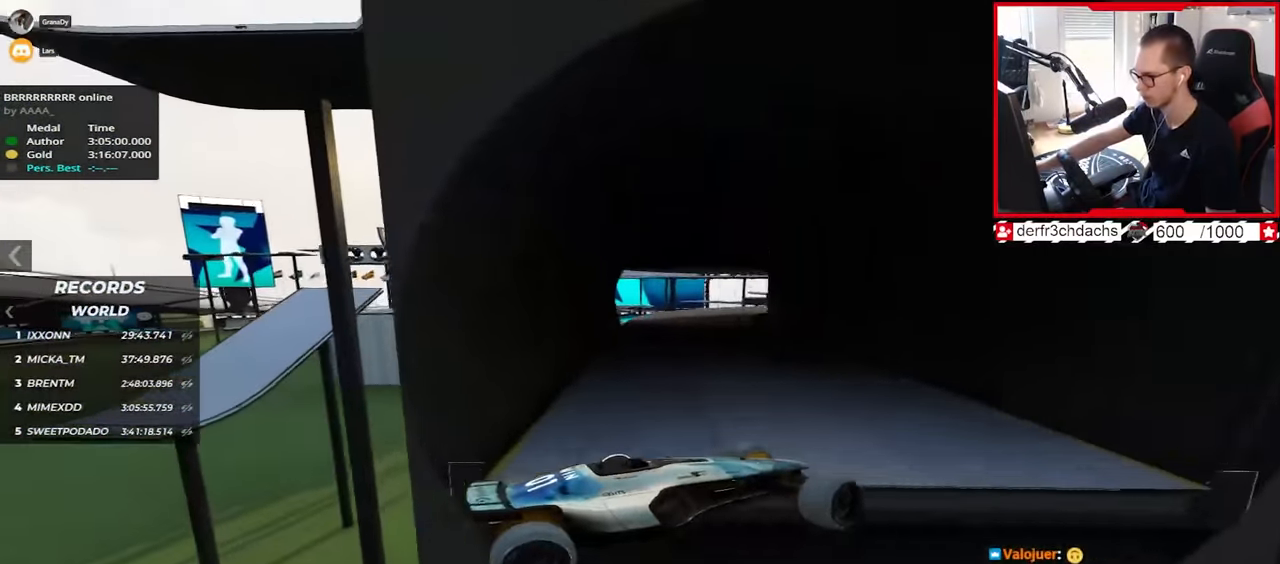
{"keys": ["left", "up"], "events": []}
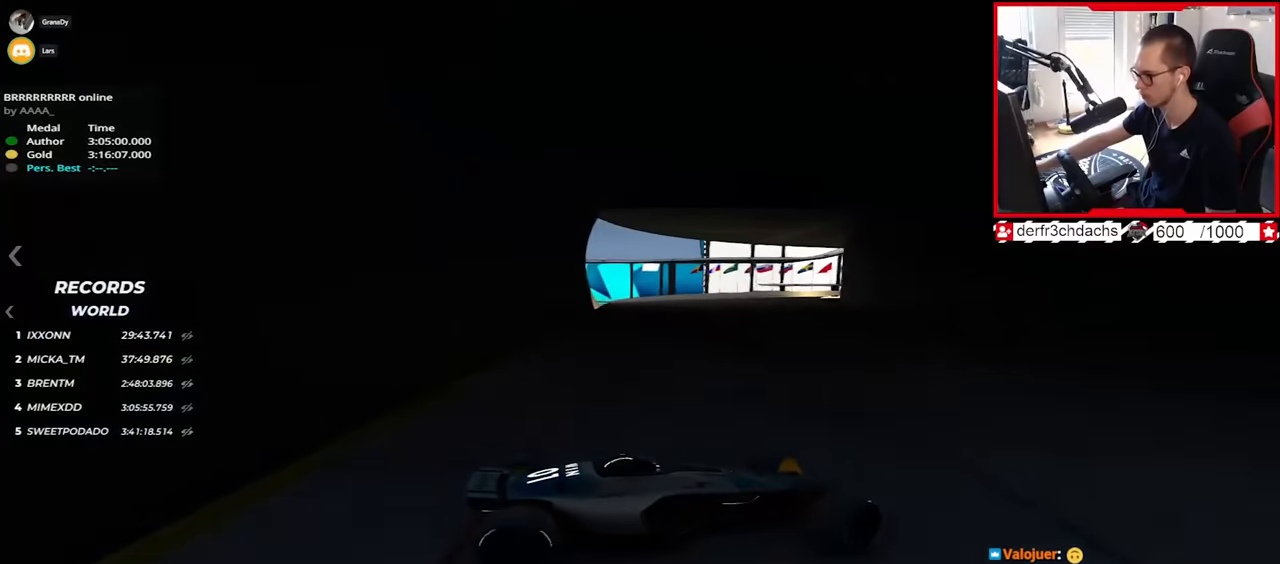
{"keys": ["left", "up"], "events": [[150, "down", "down"], [450, "down", "up"]]}
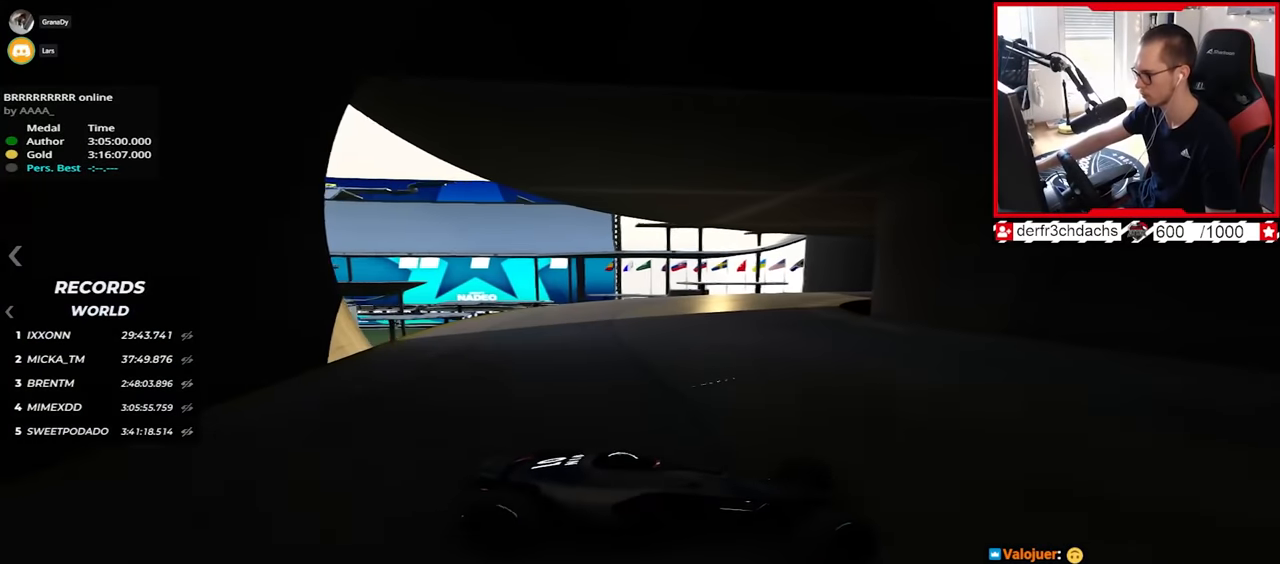
{"keys": ["left", "up"], "events": [[267, "down", "down"], [350, "down", "up"]]}